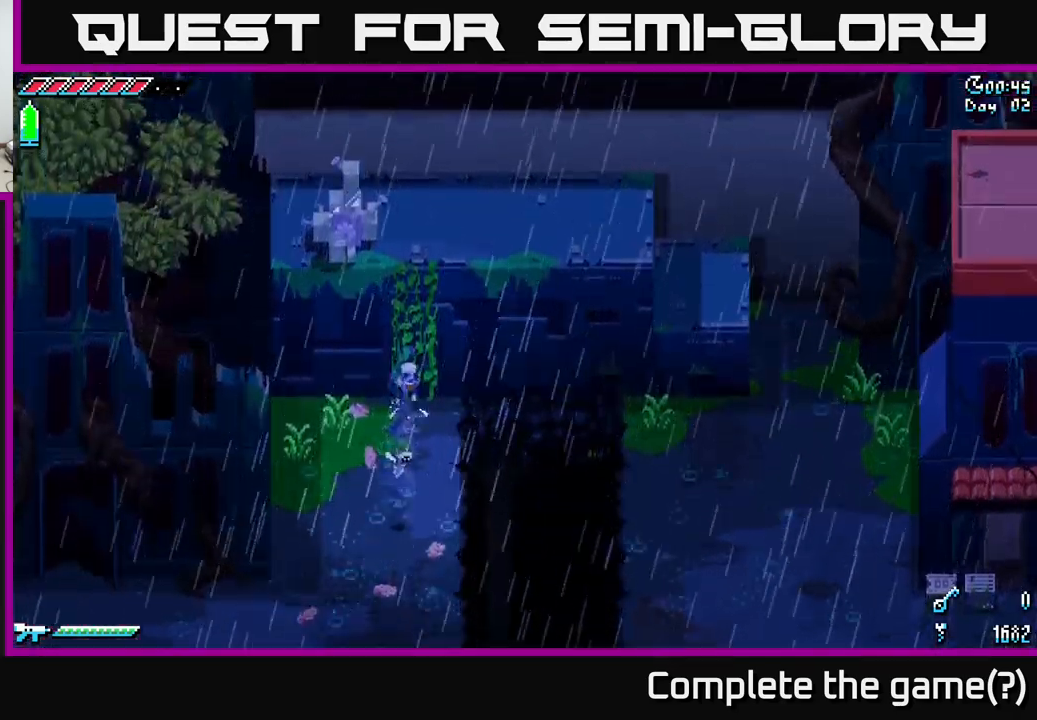
Gameplay with a controller (Xbox layout); each line is a JSON object with the inputs held at the frame after it. "events" lists button and stick changes between this image and that frame as [ms after this image, input, new state], when the widget could be followed in between.
{"buttons": ["X"], "left_stick": "up", "right_stick": "center", "events": [[250, "A", "up"]]}
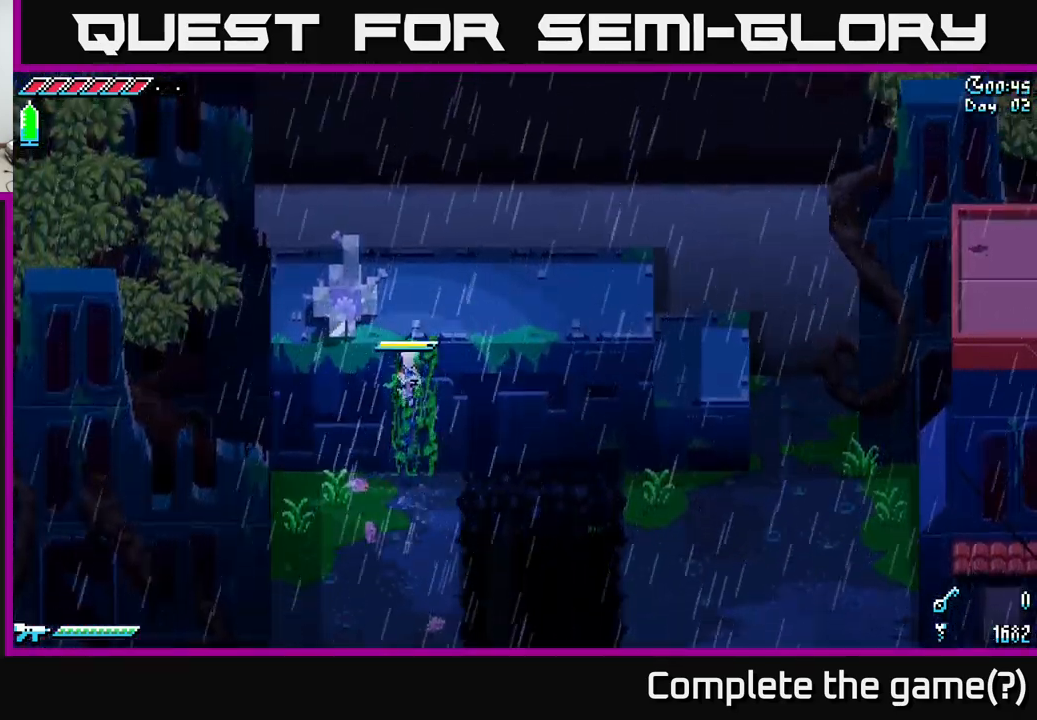
{"buttons": ["X"], "left_stick": "up", "right_stick": "center", "events": []}
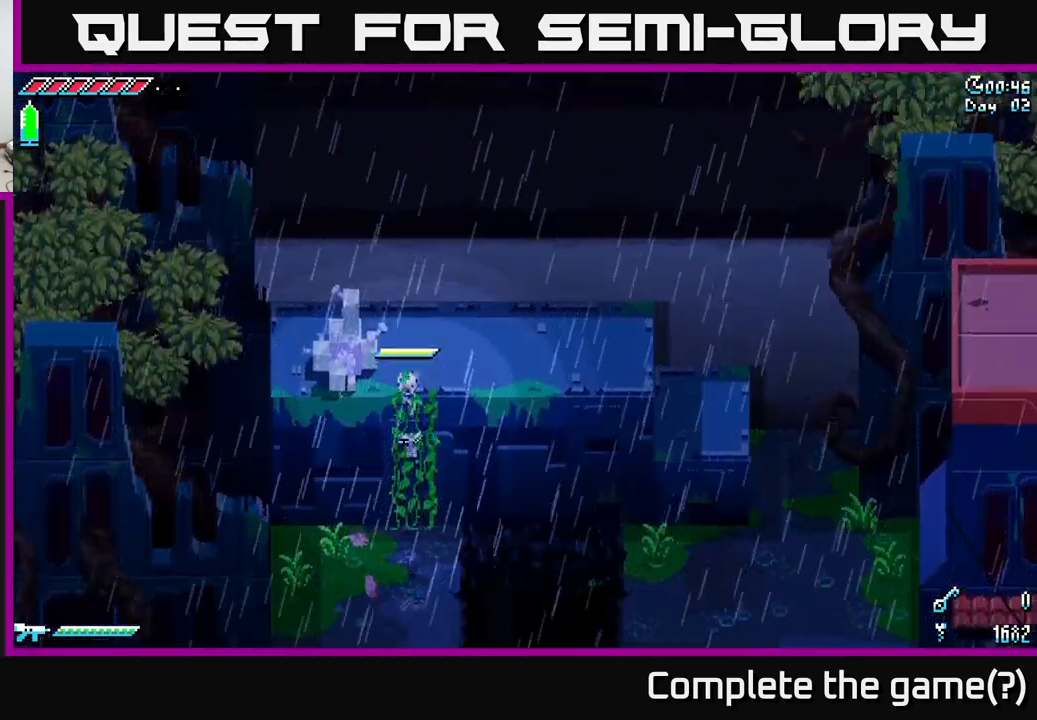
{"buttons": ["R2"], "left_stick": "left", "right_stick": "center", "events": [[266, "X", "up"], [366, "left_stick", "left"], [466, "R2", "down"]]}
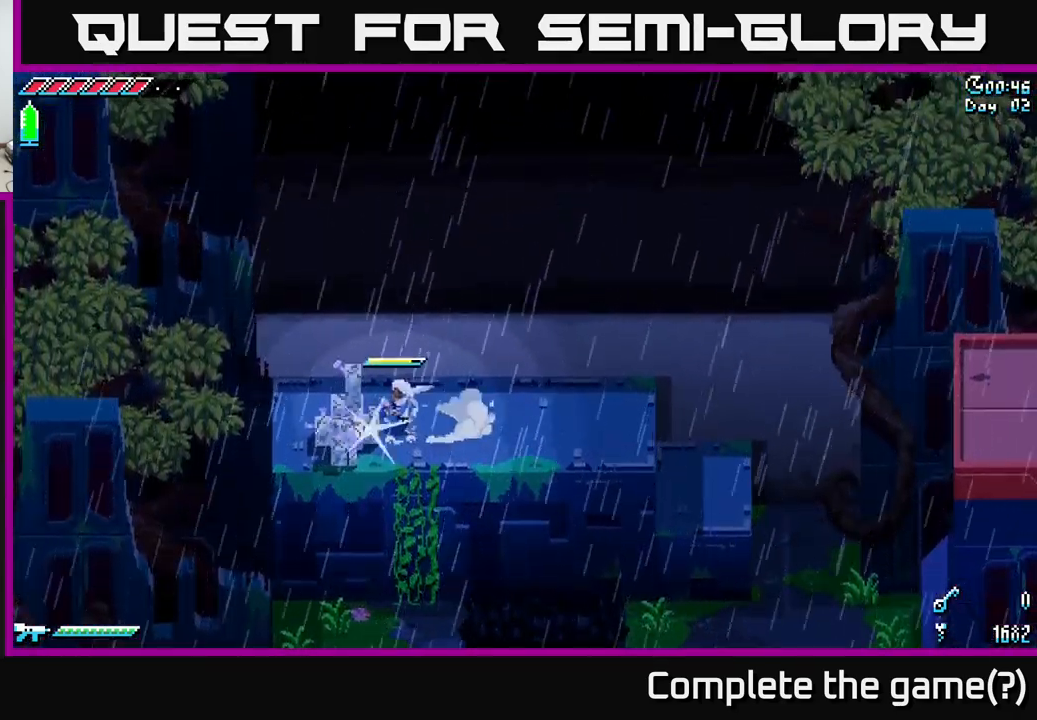
{"buttons": [], "left_stick": "center", "right_stick": "center", "events": [[50, "left_stick", "center"], [116, "R2", "up"], [316, "R2", "down"], [483, "R2", "up"]]}
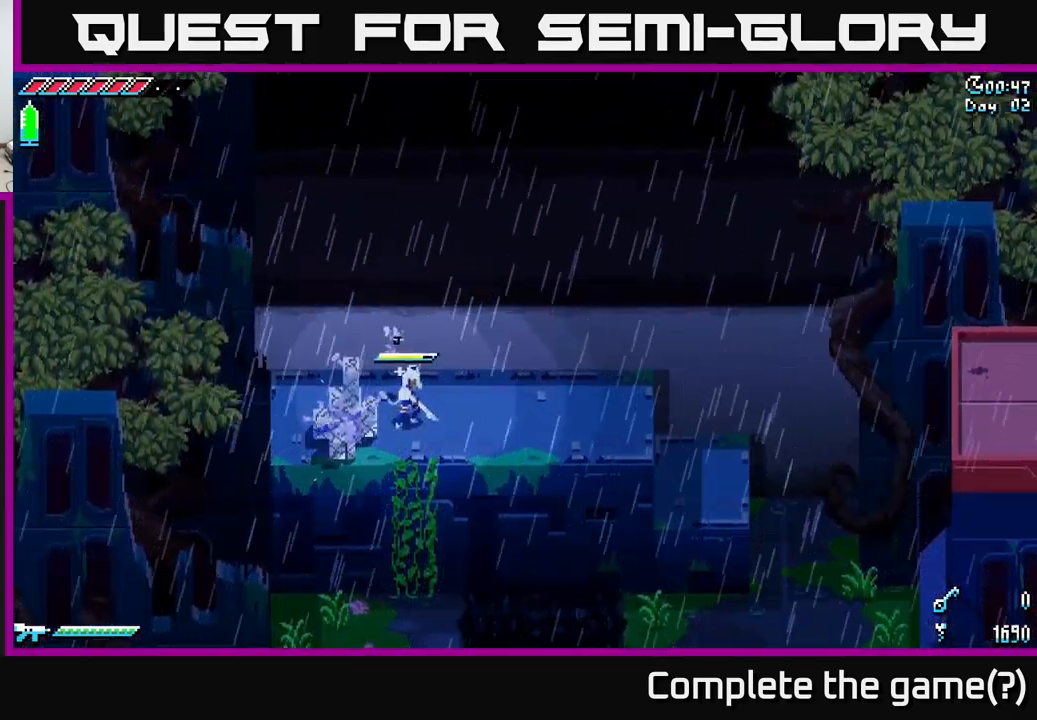
{"buttons": [], "left_stick": "left", "right_stick": "center", "events": [[133, "R2", "down"], [300, "R2", "up"], [400, "left_stick", "left"]]}
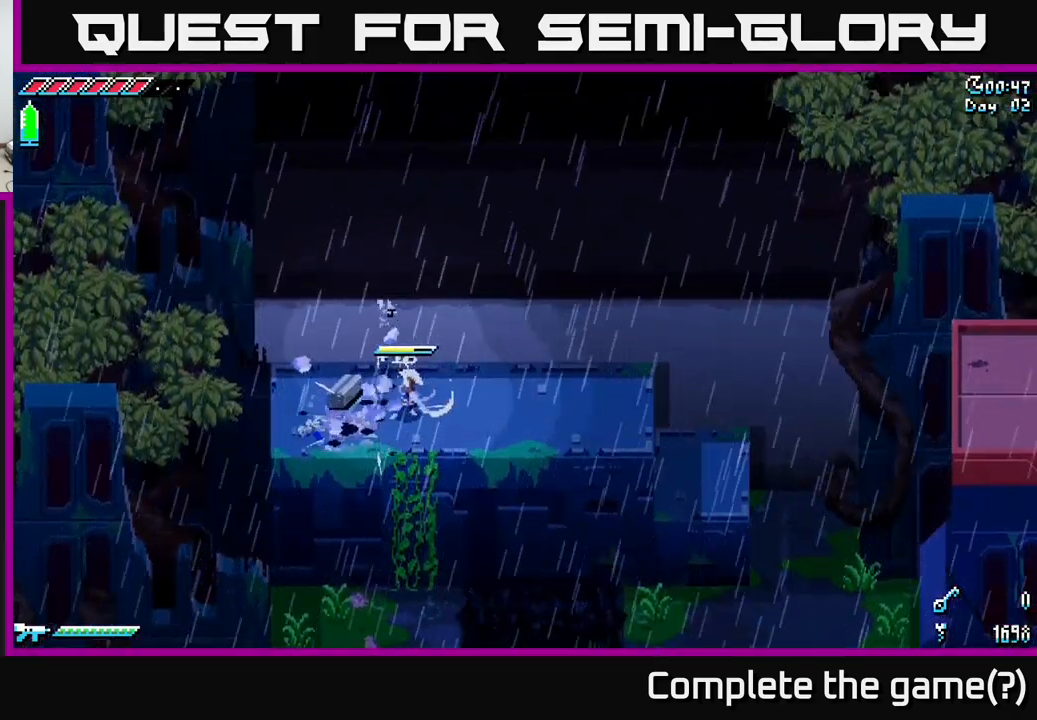
{"buttons": ["A", "X"], "left_stick": "down", "right_stick": "center", "events": [[333, "left_stick", "down-left"], [383, "X", "down"], [450, "left_stick", "down"], [483, "A", "down"]]}
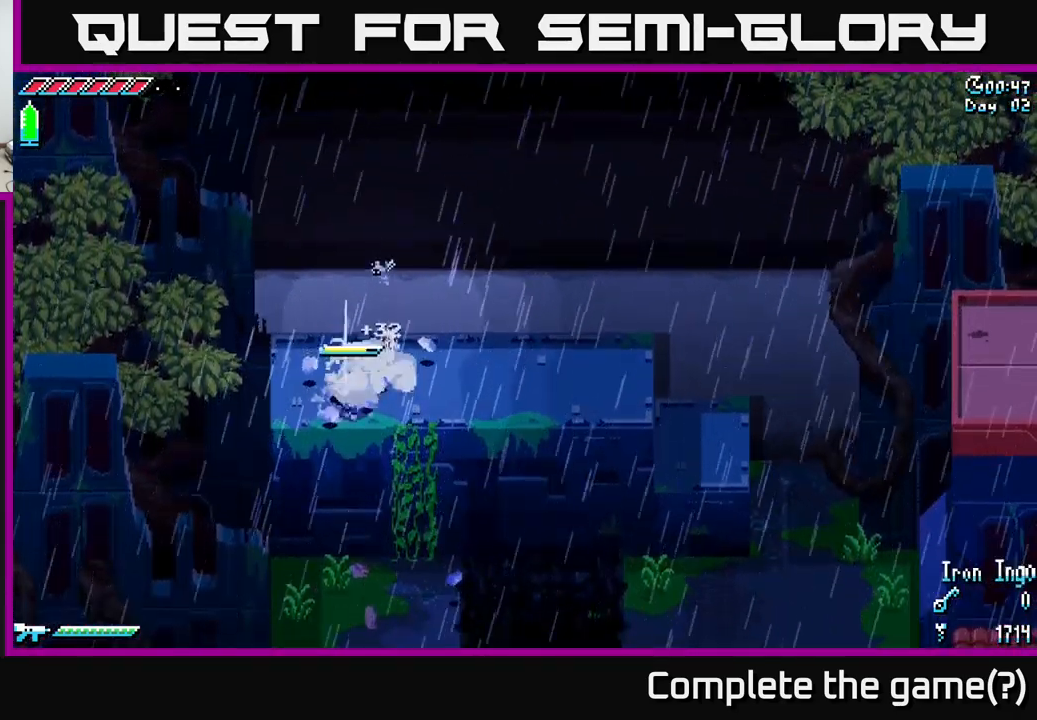
{"buttons": [], "left_stick": "down-left", "right_stick": "center", "events": [[100, "A", "up"], [166, "X", "up"], [316, "left_stick", "down-left"]]}
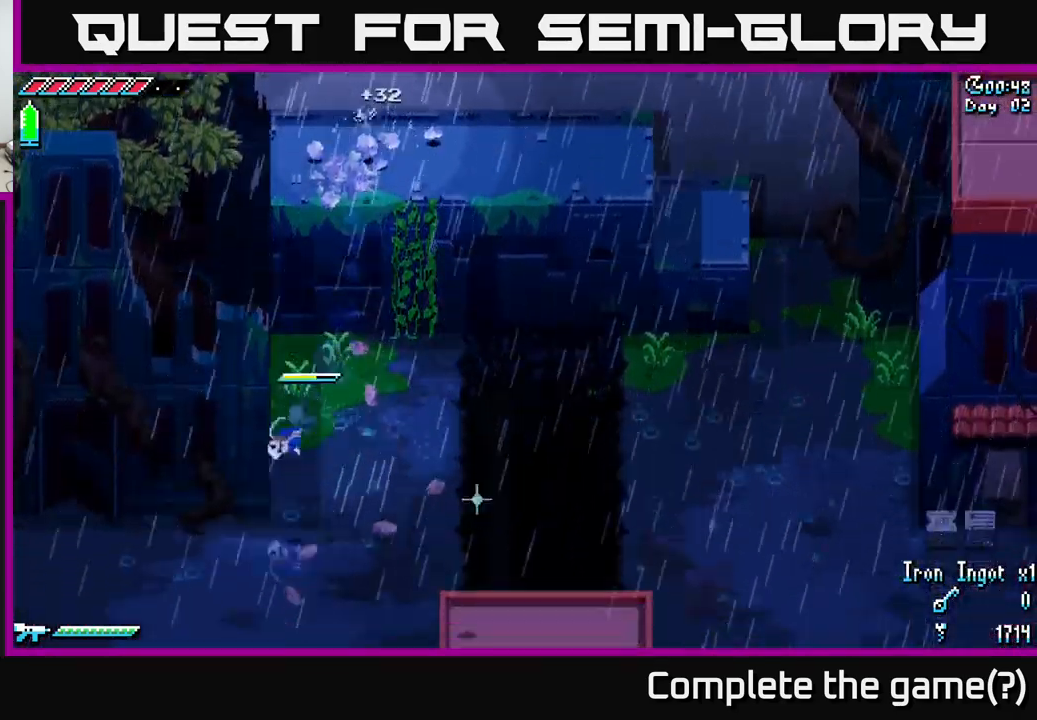
{"buttons": [], "left_stick": "left", "right_stick": "center", "events": [[66, "left_stick", "left"]]}
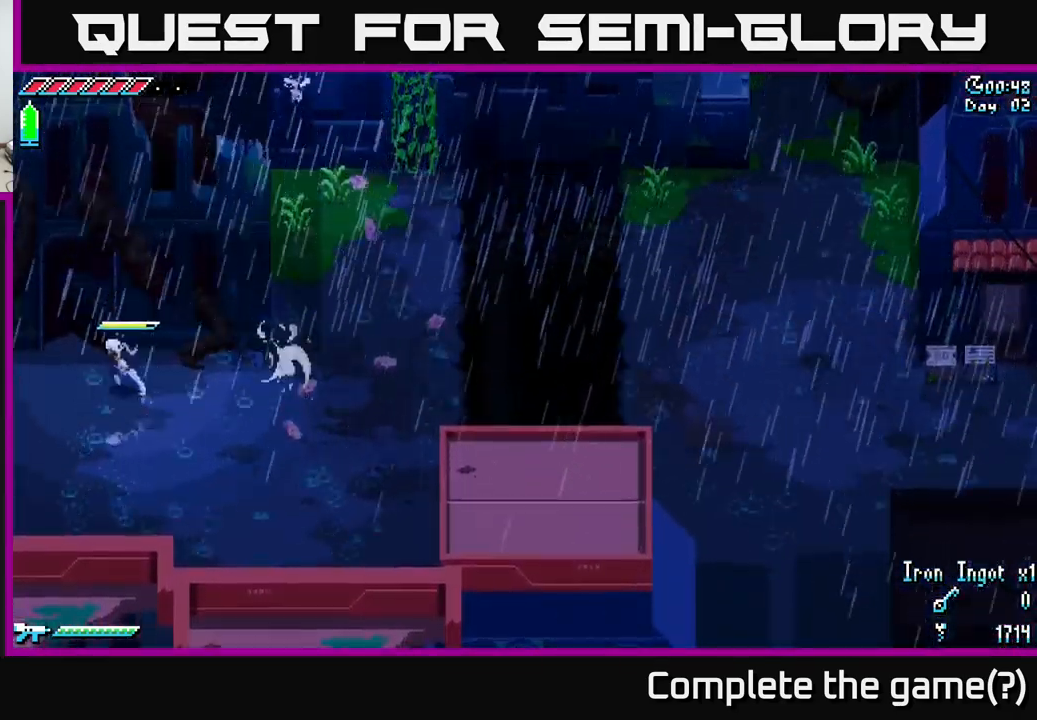
{"buttons": ["X"], "left_stick": "left", "right_stick": "center", "events": [[100, "X", "down"]]}
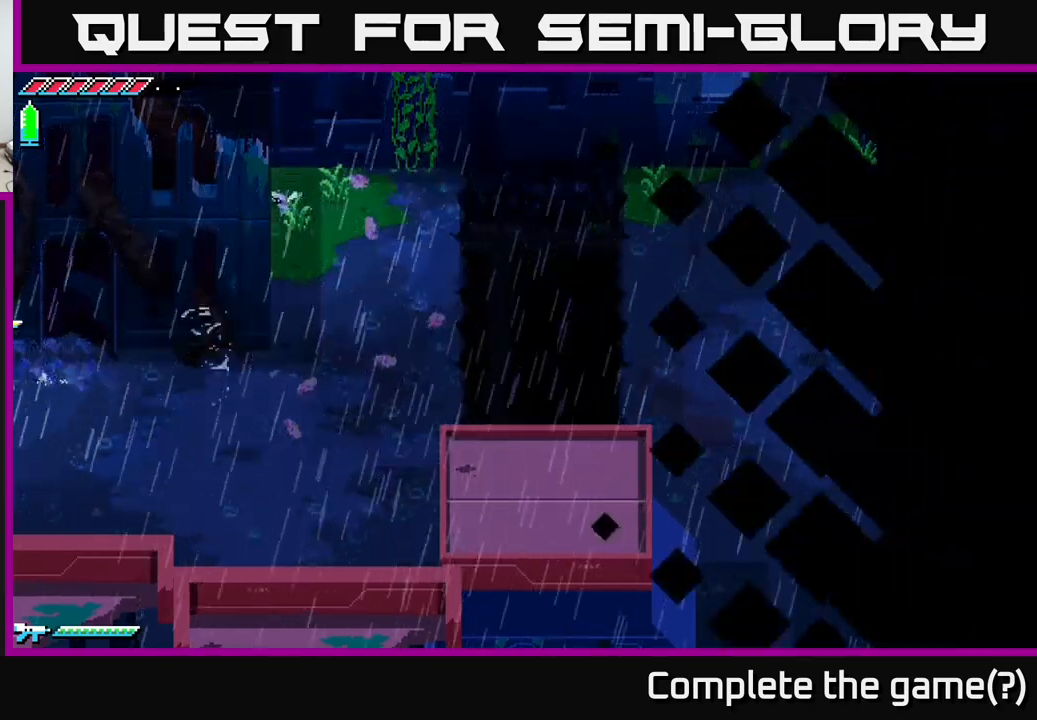
{"buttons": [], "left_stick": "center", "right_stick": "center", "events": [[383, "left_stick", "center"], [400, "X", "up"]]}
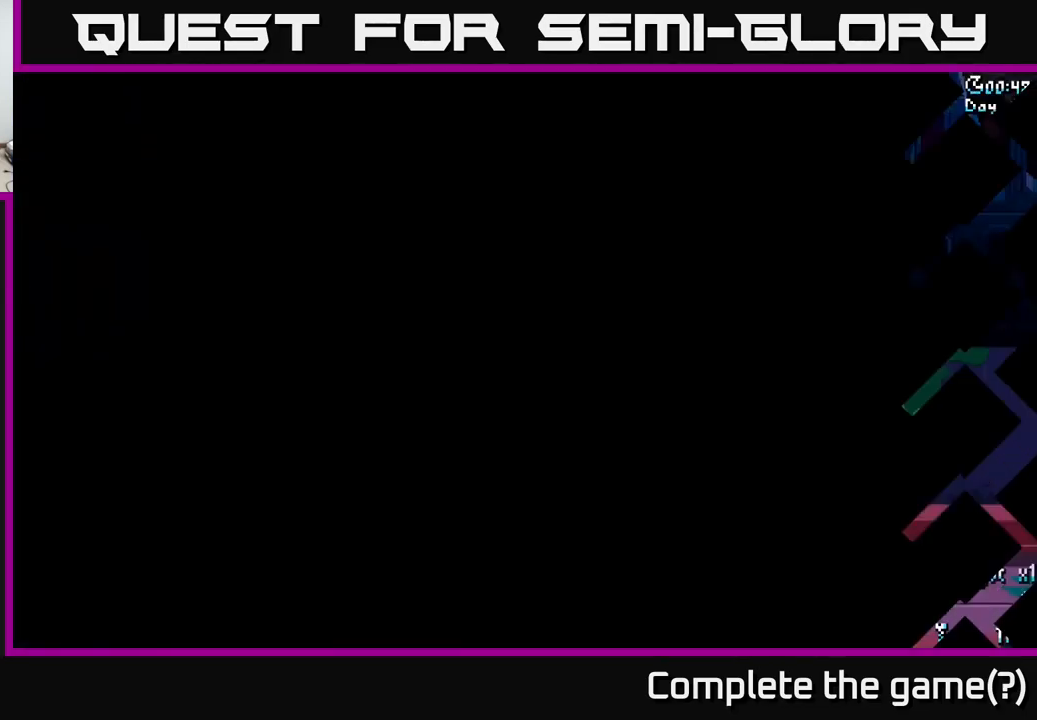
{"buttons": [], "left_stick": "center", "right_stick": "center", "events": []}
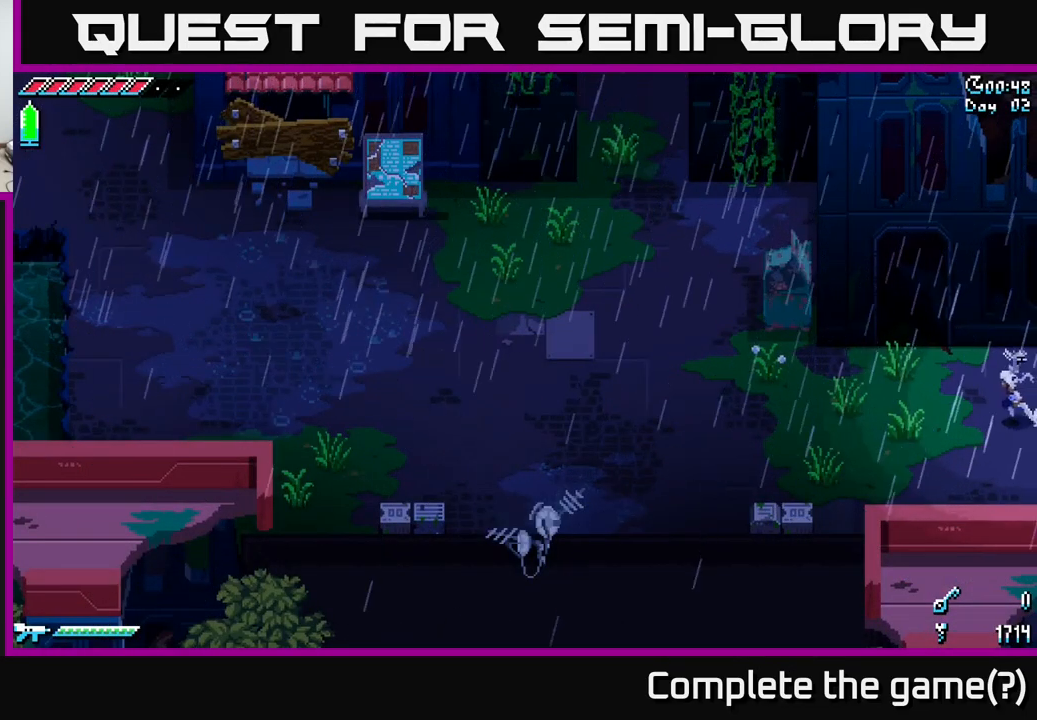
{"buttons": ["X"], "left_stick": "down-left", "right_stick": "center", "events": [[117, "left_stick", "down-left"], [300, "X", "down"], [317, "left_stick", "left"], [500, "left_stick", "down-left"]]}
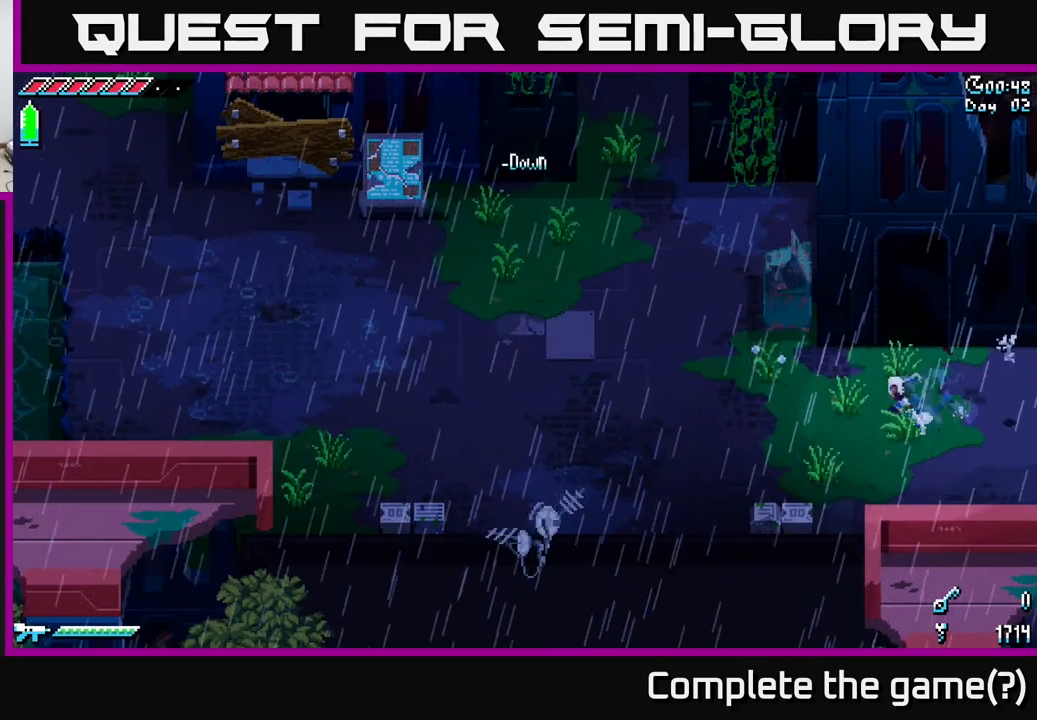
{"buttons": [], "left_stick": "center", "right_stick": "center", "events": [[250, "A", "down"], [300, "R2", "down"], [333, "X", "up"], [383, "A", "up"], [383, "R2", "up"], [450, "left_stick", "center"]]}
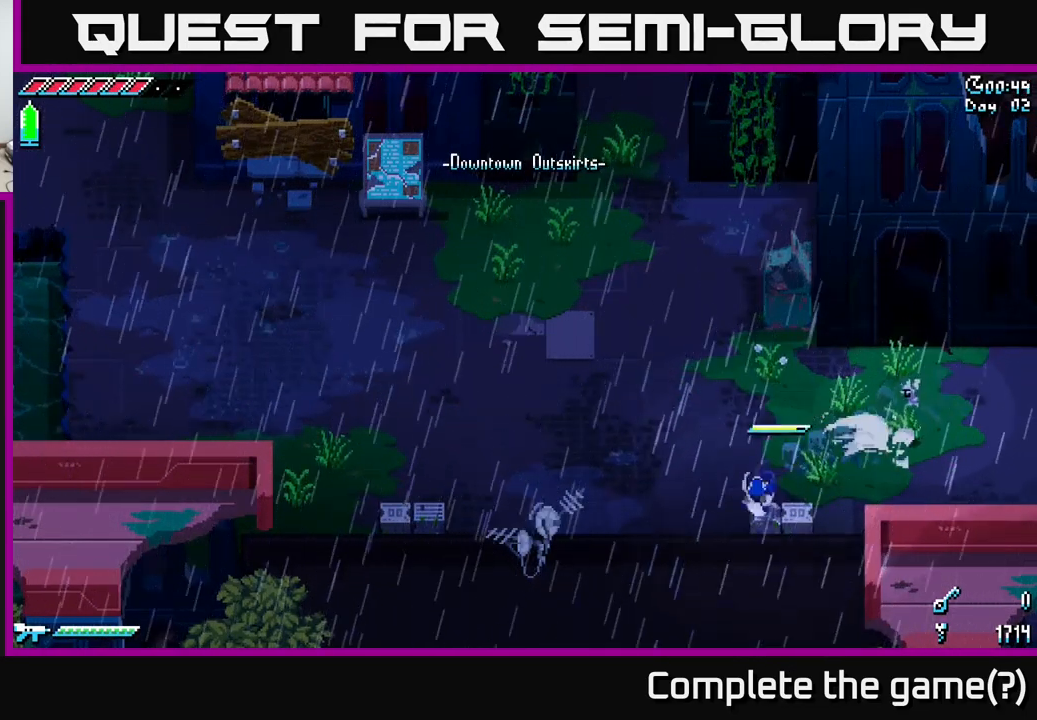
{"buttons": [], "left_stick": "right", "right_stick": "center", "events": [[117, "R2", "down"], [217, "R2", "up"], [383, "left_stick", "right"]]}
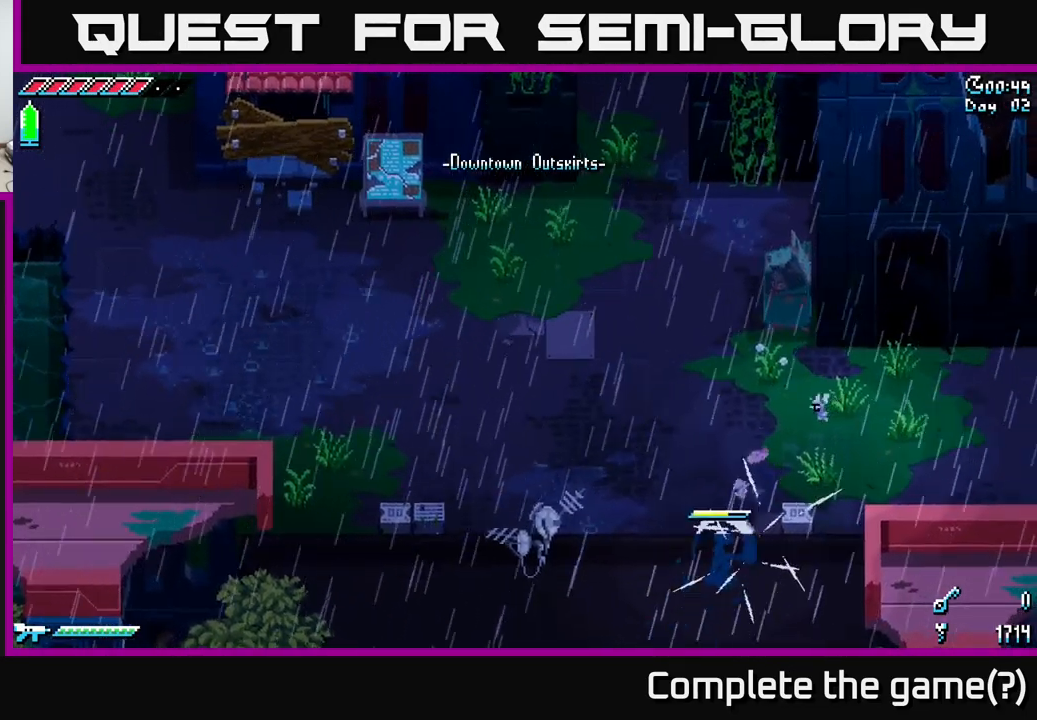
{"buttons": ["R2"], "left_stick": "up-right", "right_stick": "center", "events": [[83, "R2", "down"], [183, "R2", "up"], [367, "R2", "down"], [450, "left_stick", "up-right"]]}
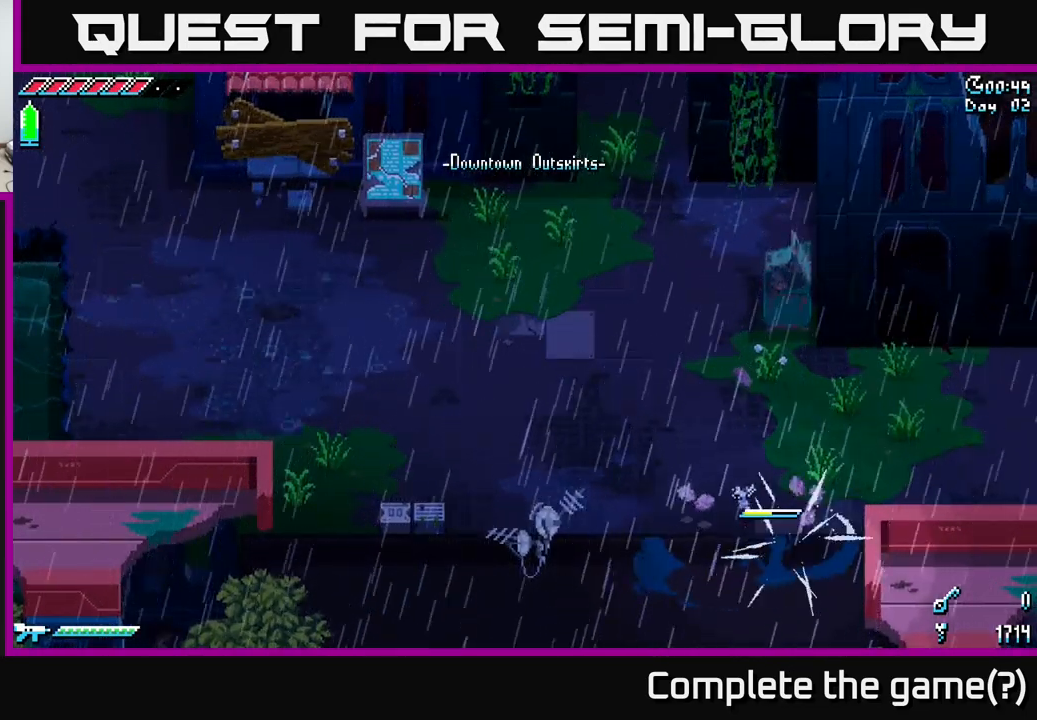
{"buttons": ["X"], "left_stick": "up", "right_stick": "center", "events": [[17, "R2", "up"], [183, "left_stick", "up"], [500, "X", "down"]]}
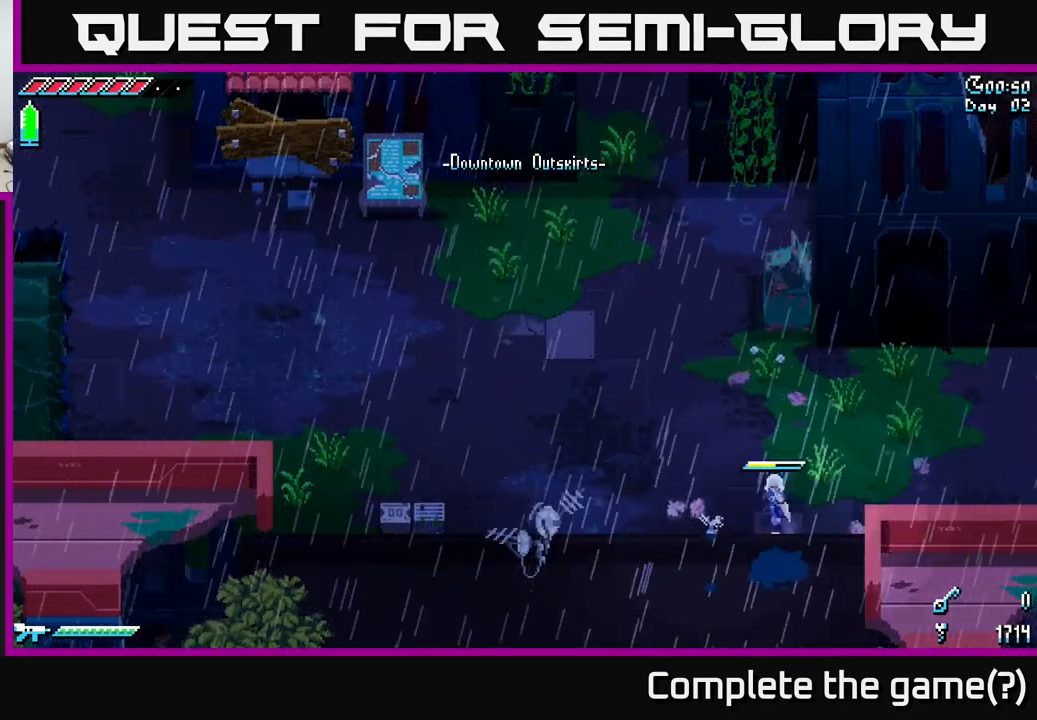
{"buttons": ["R2"], "left_stick": "up", "right_stick": "center", "events": [[400, "R2", "down"], [450, "X", "up"]]}
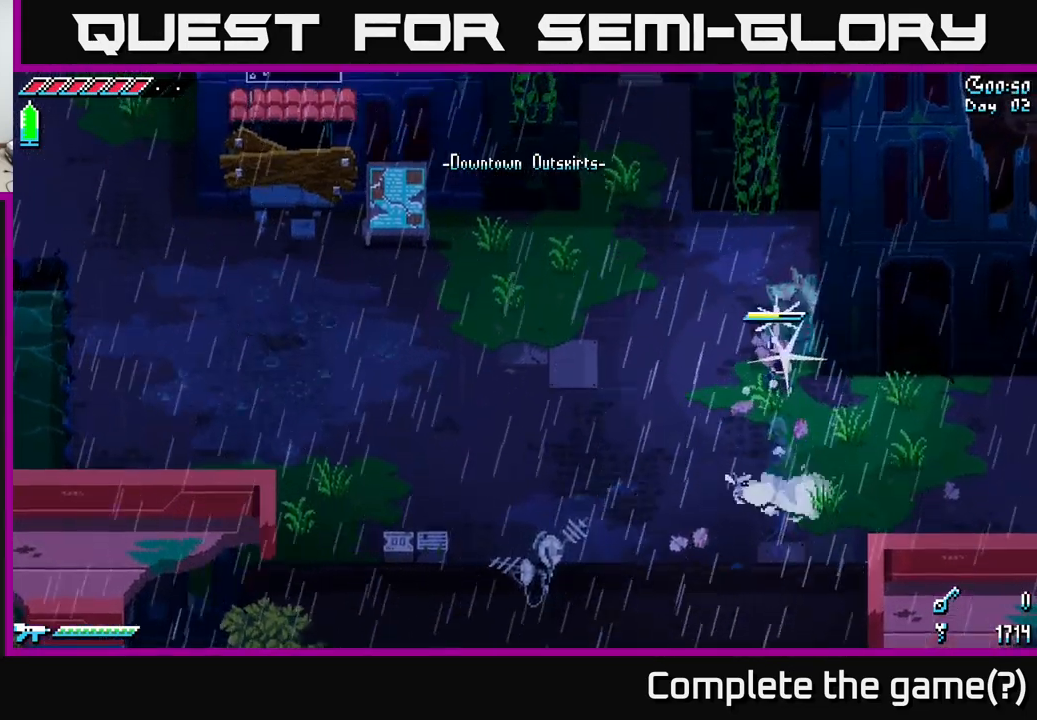
{"buttons": ["L2"], "left_stick": "up", "right_stick": "up", "events": [[17, "R2", "up"], [250, "right_stick", "up"], [350, "L2", "down"]]}
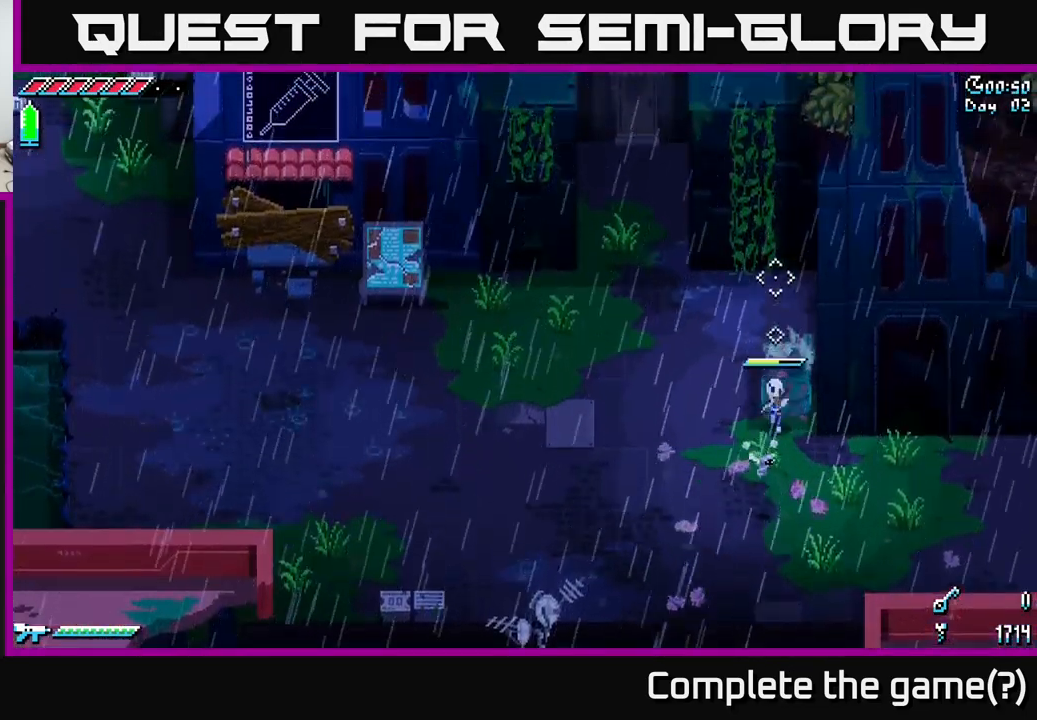
{"buttons": ["L2"], "left_stick": "down", "right_stick": "up", "events": [[100, "left_stick", "center"], [184, "left_stick", "down"], [250, "L2", "up"], [367, "L2", "down"]]}
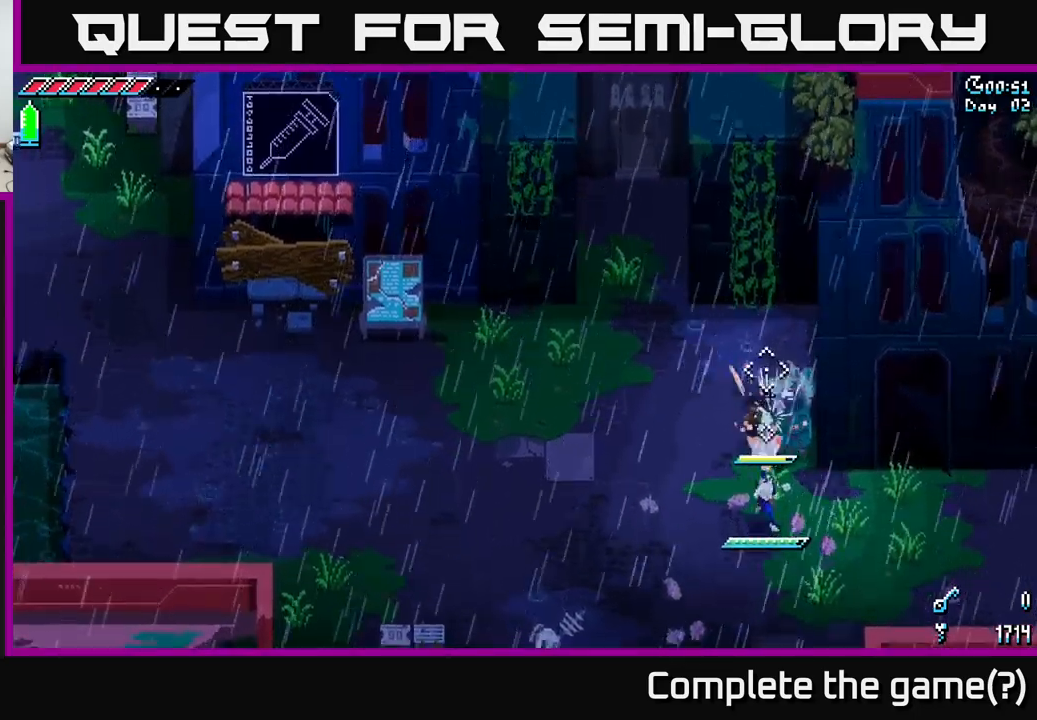
{"buttons": ["L2"], "left_stick": "center", "right_stick": "up", "events": [[67, "L2", "up"], [234, "L2", "down"], [417, "L2", "up"], [500, "L2", "down"], [500, "left_stick", "center"]]}
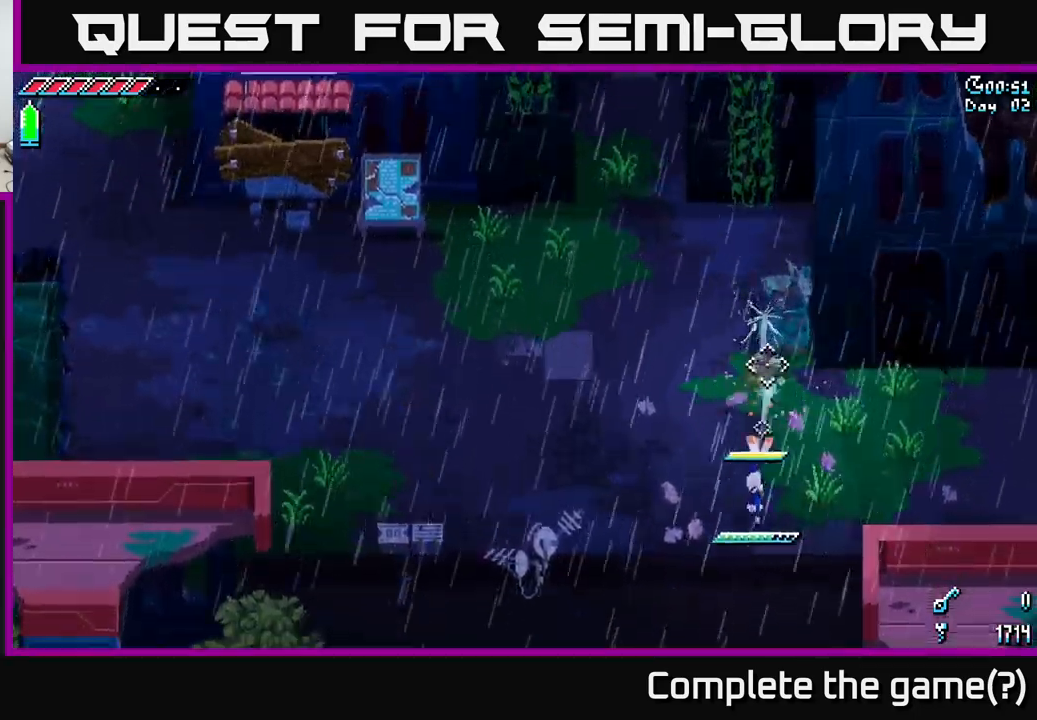
{"buttons": [], "left_stick": "left", "right_stick": "left", "events": [[150, "L2", "up"], [300, "left_stick", "up"], [400, "left_stick", "left"], [417, "right_stick", "left"]]}
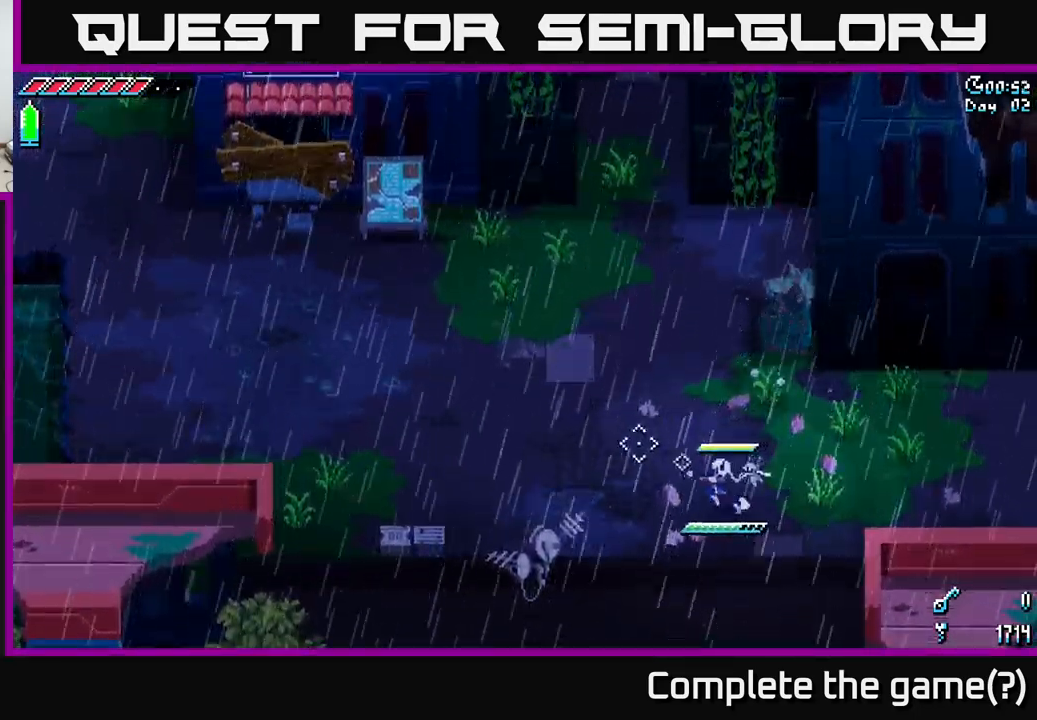
{"buttons": ["L2"], "left_stick": "left", "right_stick": "left", "events": [[234, "L2", "down"]]}
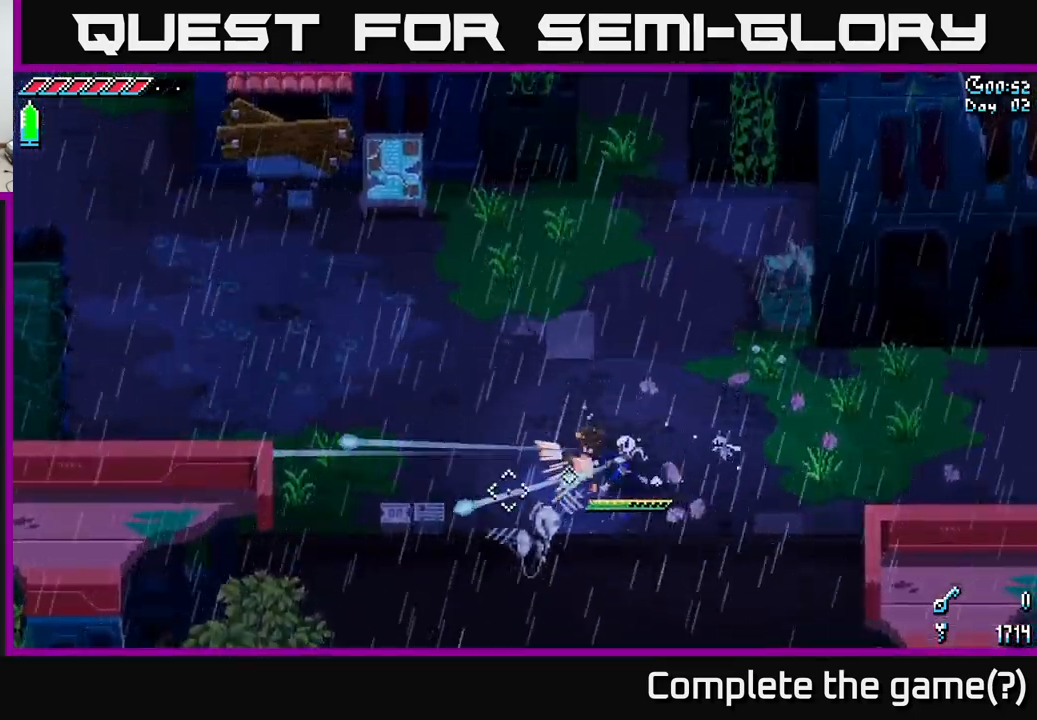
{"buttons": ["L2"], "left_stick": "left", "right_stick": "left", "events": [[367, "L2", "up"], [500, "L2", "down"]]}
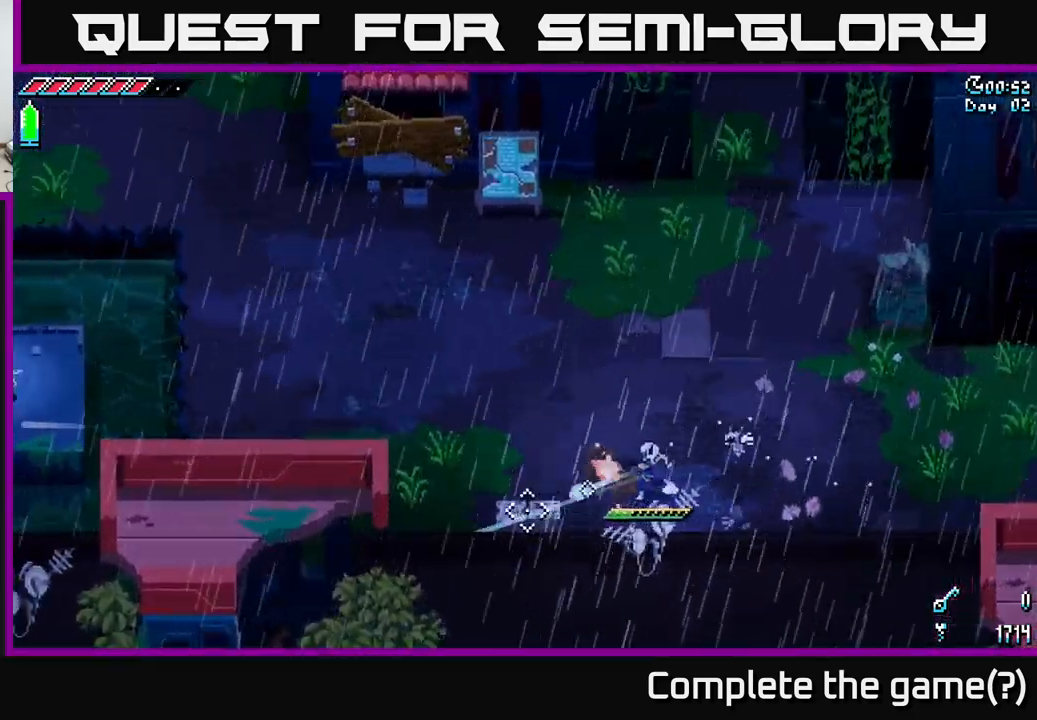
{"buttons": [], "left_stick": "right", "right_stick": "up", "events": [[234, "L2", "up"], [234, "left_stick", "center"], [284, "left_stick", "right"], [484, "right_stick", "up"]]}
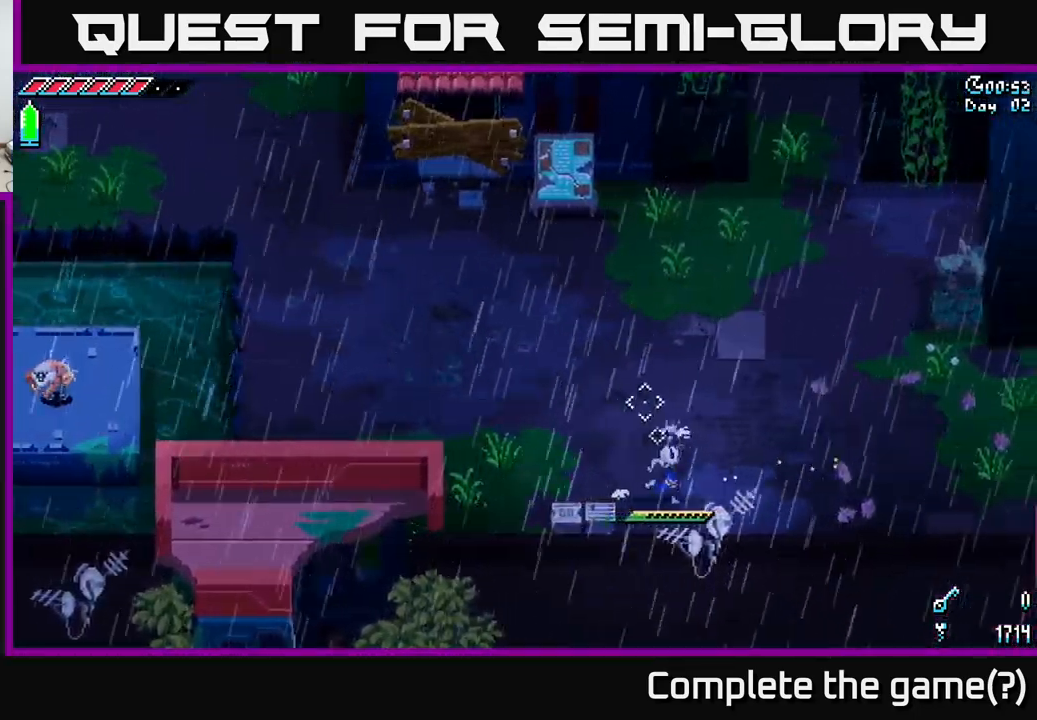
{"buttons": [], "left_stick": "up-right", "right_stick": "up-right", "events": [[17, "right_stick", "up-right"], [134, "L2", "down"], [200, "left_stick", "up-right"], [434, "L2", "up"]]}
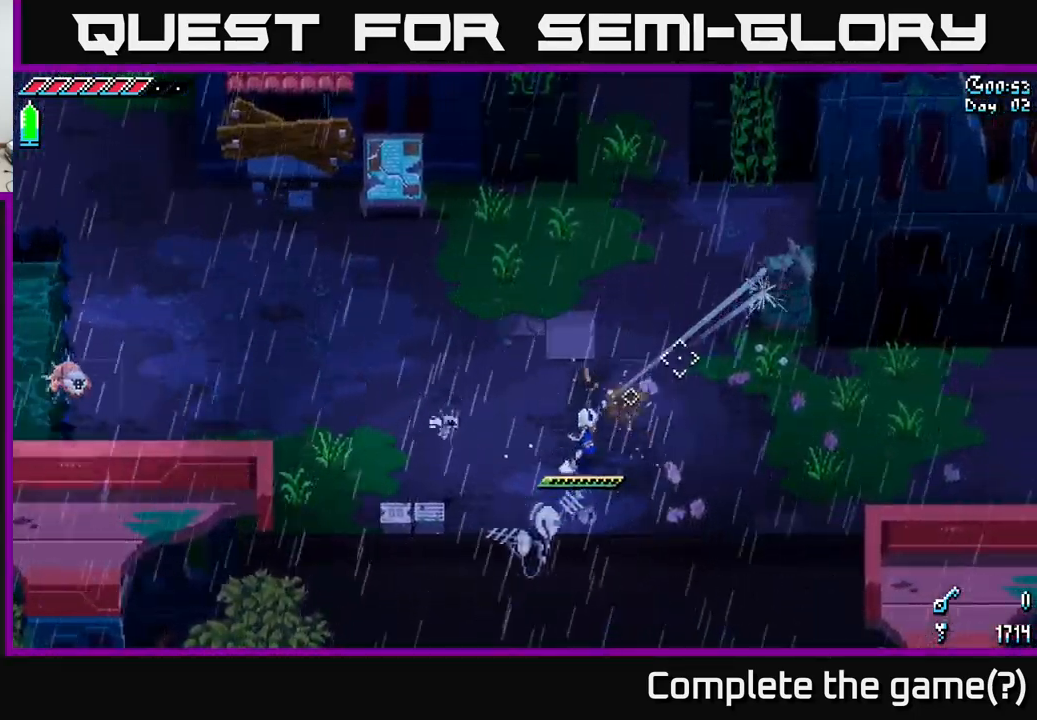
{"buttons": [], "left_stick": "center", "right_stick": "center", "events": [[117, "L1", "down"], [167, "right_stick", "center"], [217, "L1", "up"], [284, "left_stick", "center"]]}
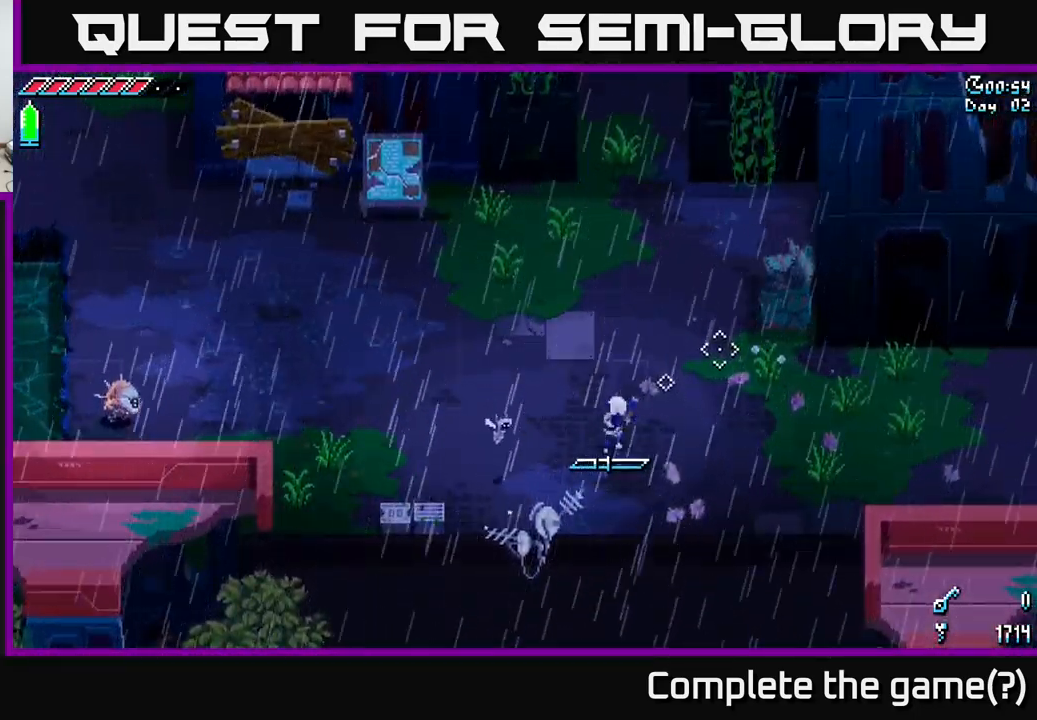
{"buttons": [], "left_stick": "left", "right_stick": "center", "events": [[150, "L1", "down"], [234, "L1", "up"], [417, "left_stick", "left"]]}
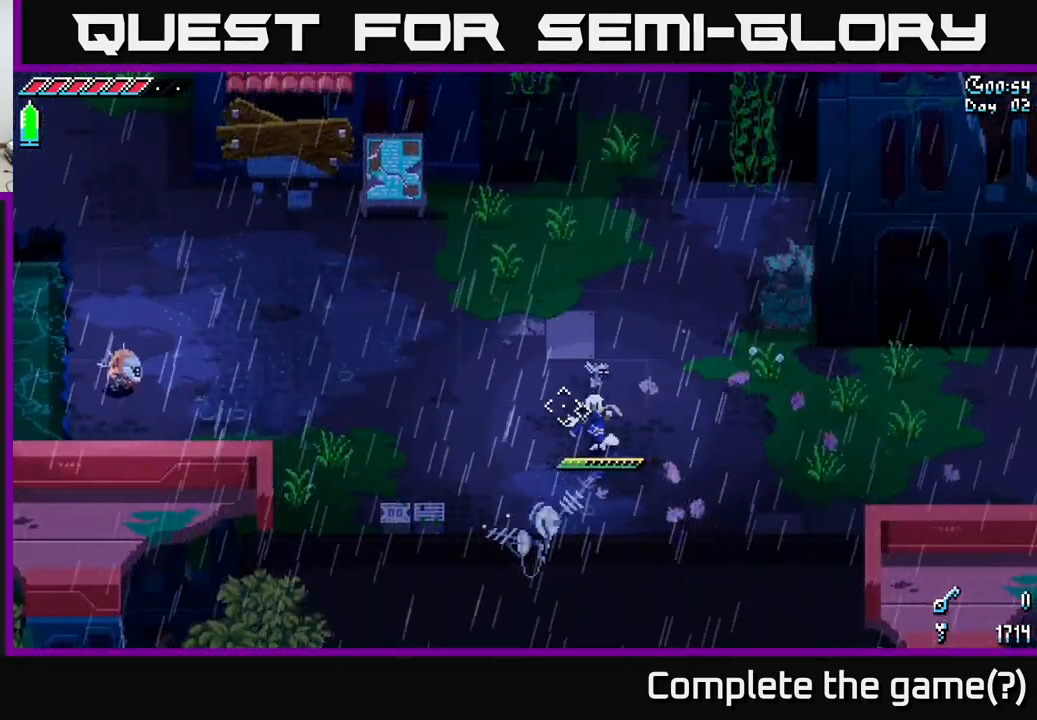
{"buttons": ["X"], "left_stick": "up-left", "right_stick": "center", "events": [[17, "X", "down"], [200, "left_stick", "up-left"], [367, "left_stick", "left"], [484, "left_stick", "up-left"]]}
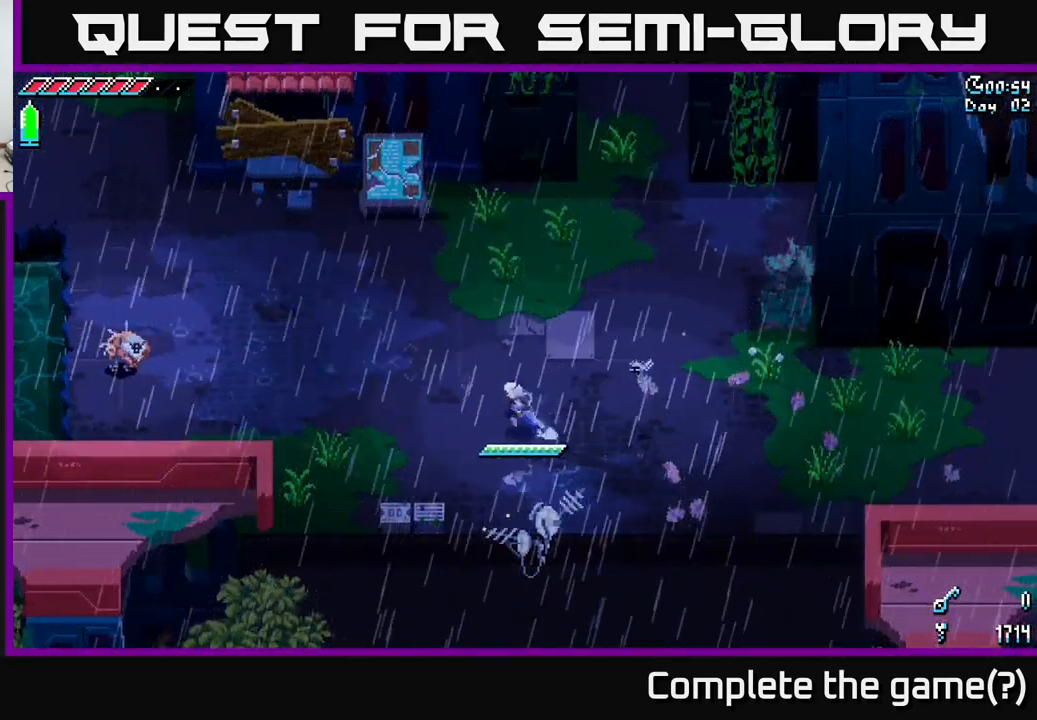
{"buttons": [], "left_stick": "left", "right_stick": "center", "events": [[117, "left_stick", "left"], [167, "X", "up"]]}